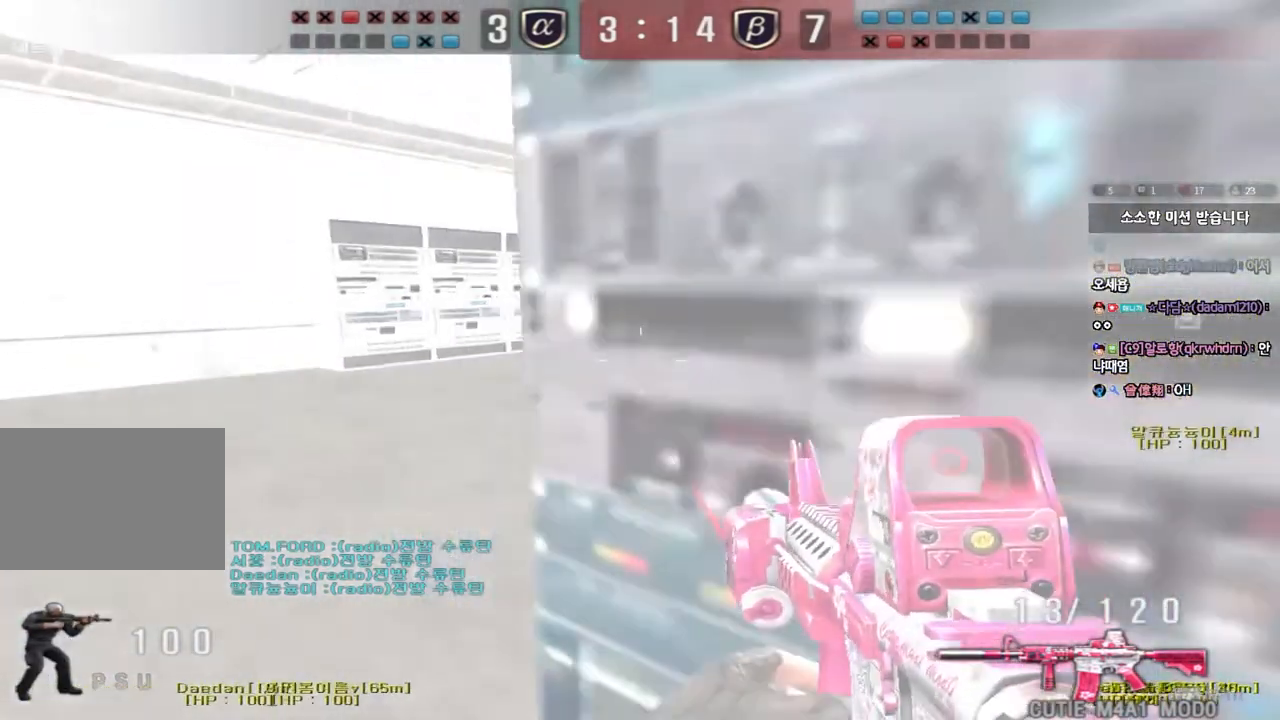
Gameplay with keyboard; each line is a JSON object with the keys held at the frame after it. "events" lists presses ("down") and releases ("up") of "a", "ctrl", "d", "e", "f", "q", "r", "s", "shift", "space", "tab" and "w" between this image and that frame as [ms after this image, input, new state], when the widget could be followed in between. No other keys are recorded. Mouse input is not recorded.
{"keys": ["shift"], "events": [[217, "a", "up"], [217, "shift", "down"], [233, "w", "up"], [283, "space", "down"], [367, "space", "up"]]}
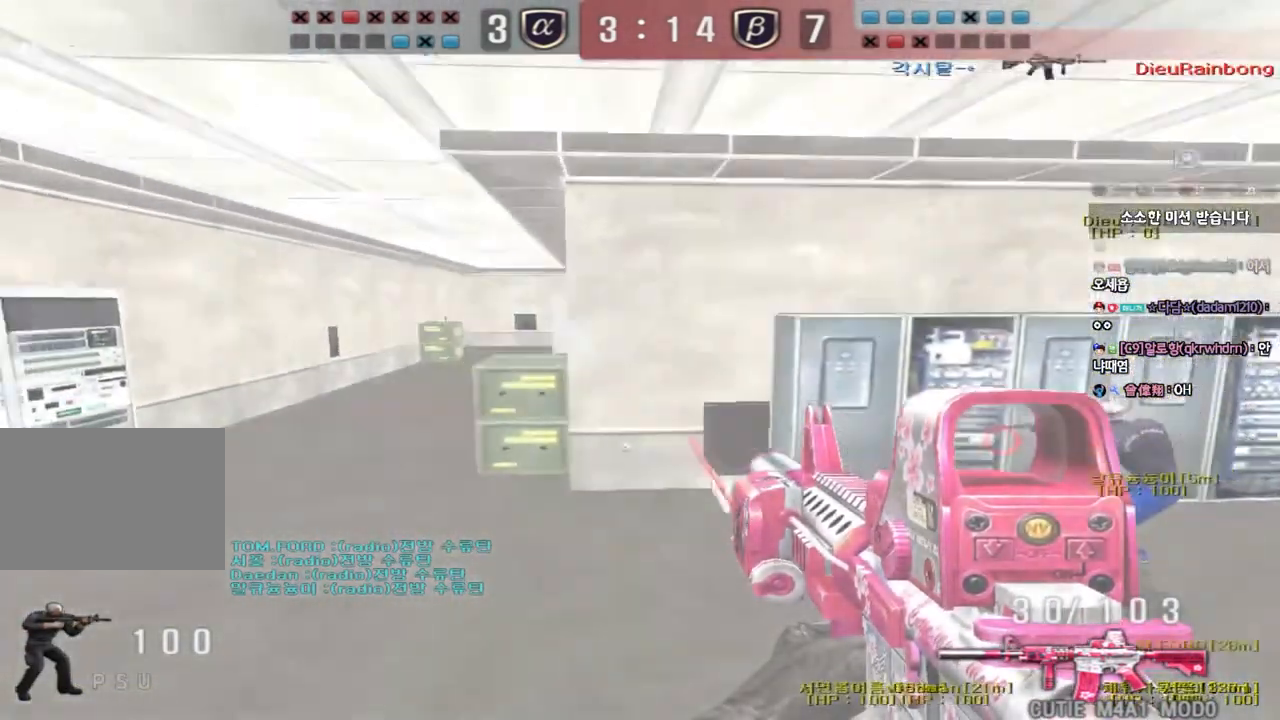
{"keys": ["a", "ctrl"], "events": [[33, "shift", "up"], [283, "a", "down"], [317, "w", "down"], [483, "ctrl", "down"], [483, "w", "up"]]}
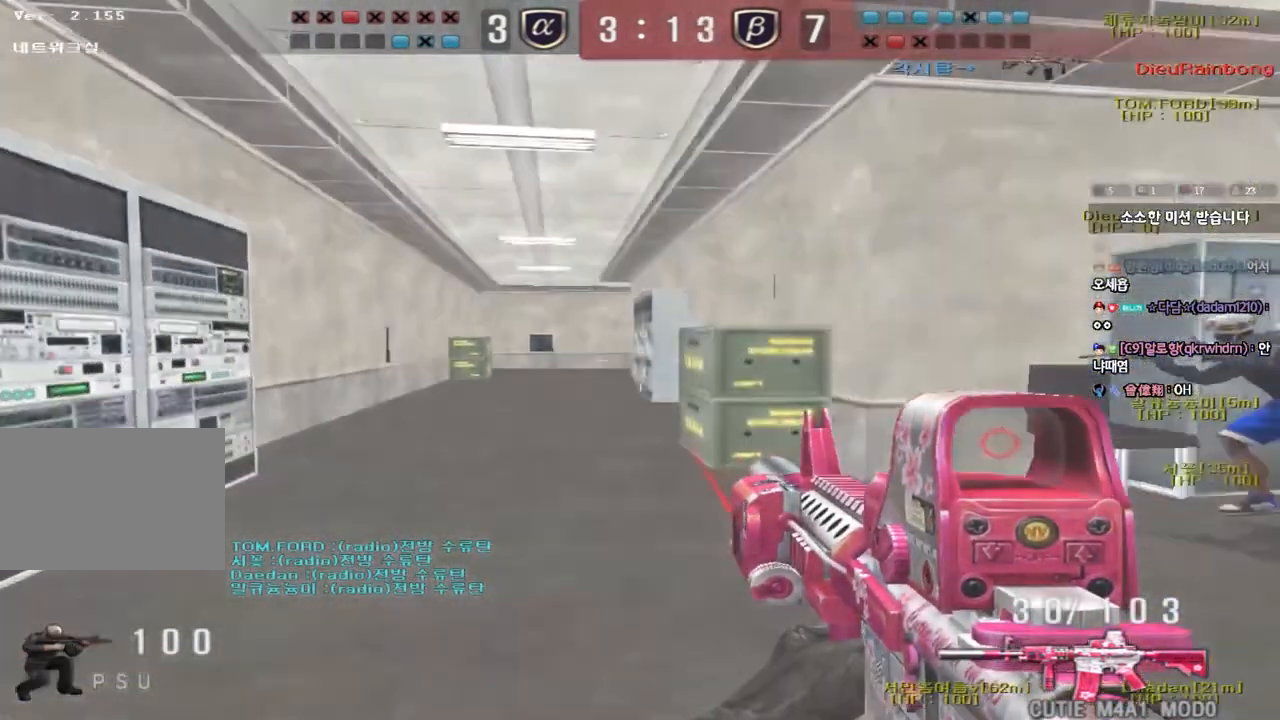
{"keys": ["ctrl"], "events": [[17, "a", "up"]]}
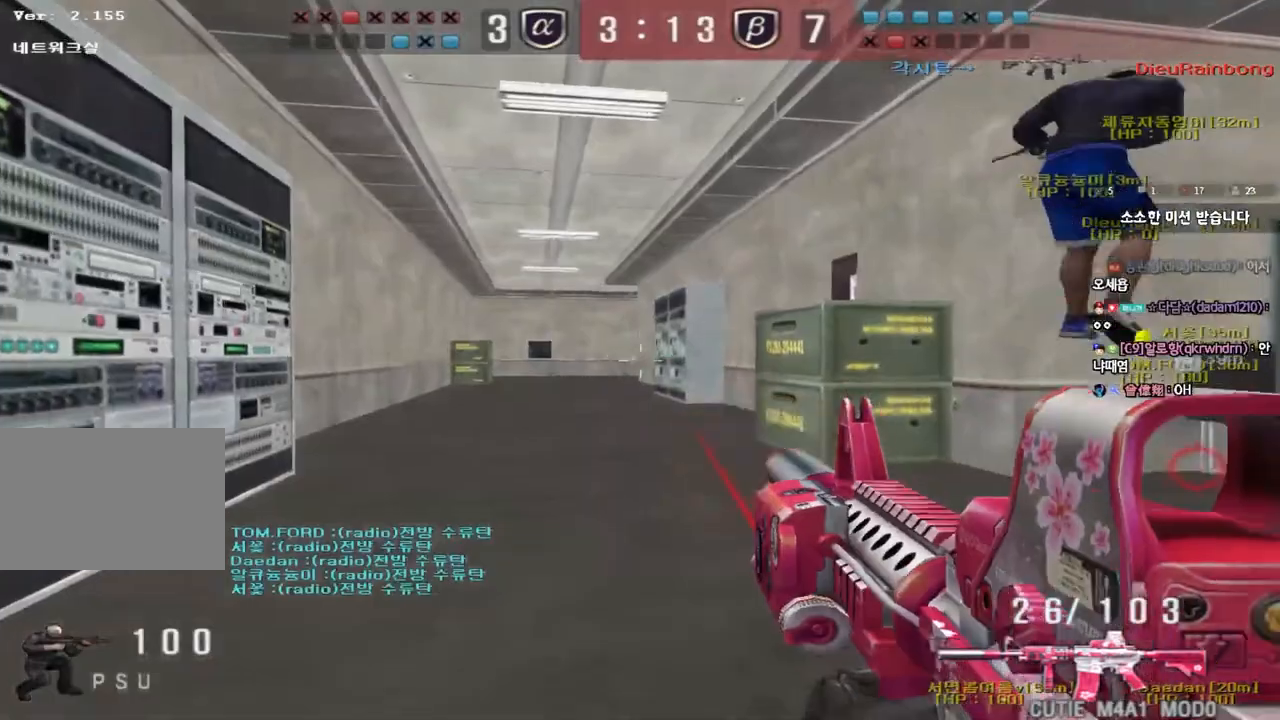
{"keys": ["ctrl", "d", "w"], "events": [[250, "d", "down"], [250, "w", "down"], [267, "ctrl", "up"], [483, "ctrl", "down"]]}
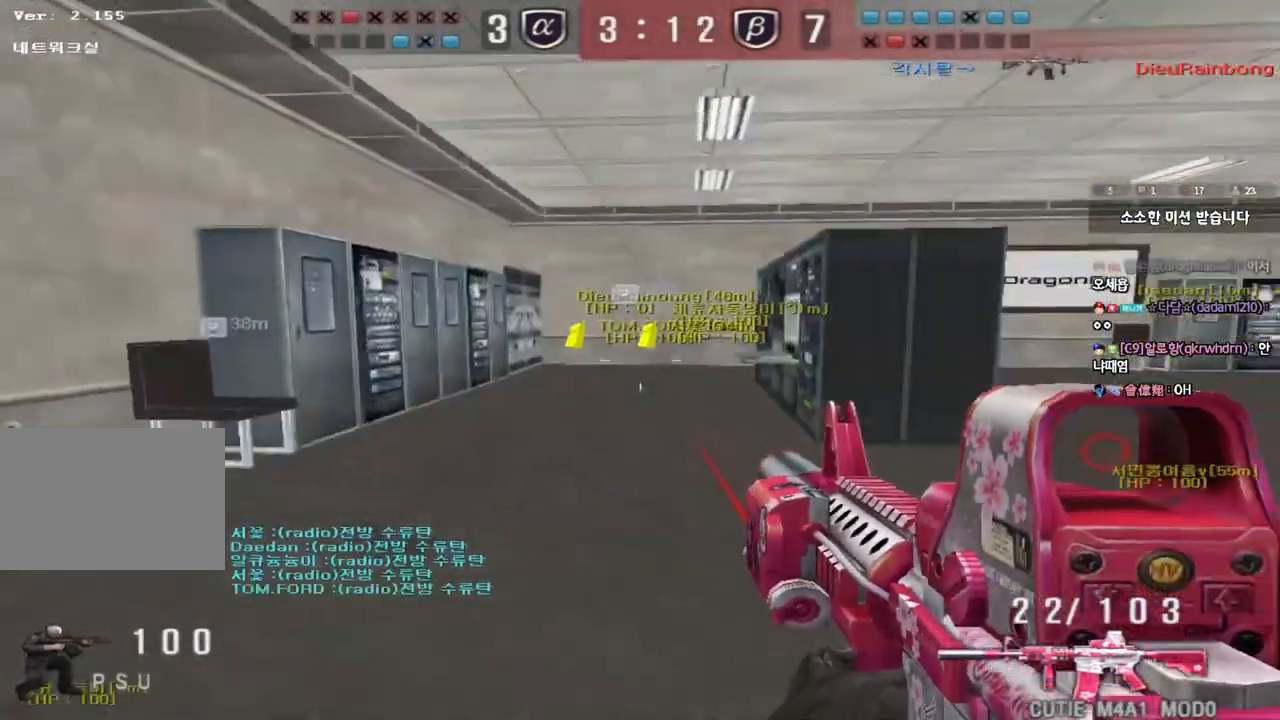
{"keys": ["ctrl", "tab"], "events": [[17, "d", "up"], [17, "w", "up"], [33, "space", "down"], [117, "space", "up"], [183, "r", "down"], [300, "r", "up"], [367, "tab", "down"]]}
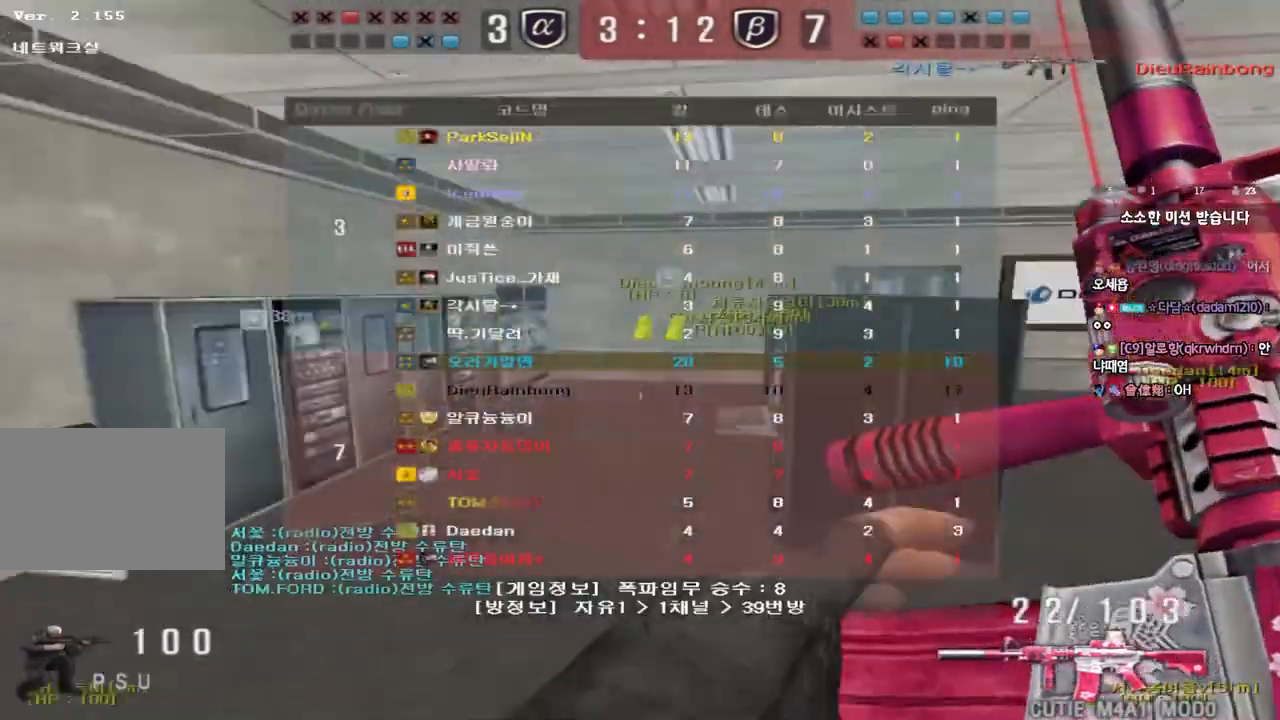
{"keys": ["ctrl", "tab"], "events": [[200, "ctrl", "up"], [200, "d", "down"], [200, "w", "down"], [400, "ctrl", "down"], [400, "d", "up"], [417, "w", "up"]]}
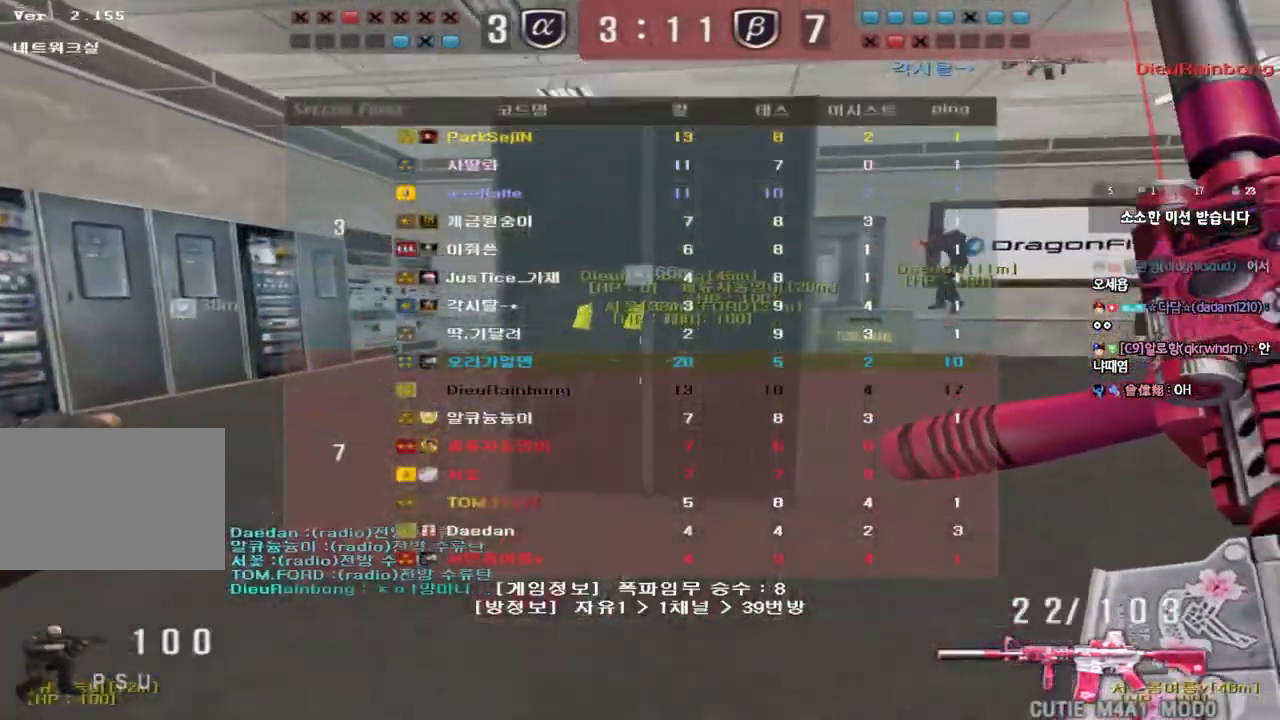
{"keys": ["a", "w"], "events": [[17, "d", "down"], [17, "w", "down"], [50, "ctrl", "up"], [133, "tab", "up"], [183, "ctrl", "down"], [183, "d", "up"], [200, "w", "up"], [250, "space", "down"], [317, "space", "up"], [367, "ctrl", "up"], [450, "a", "down"], [450, "w", "down"]]}
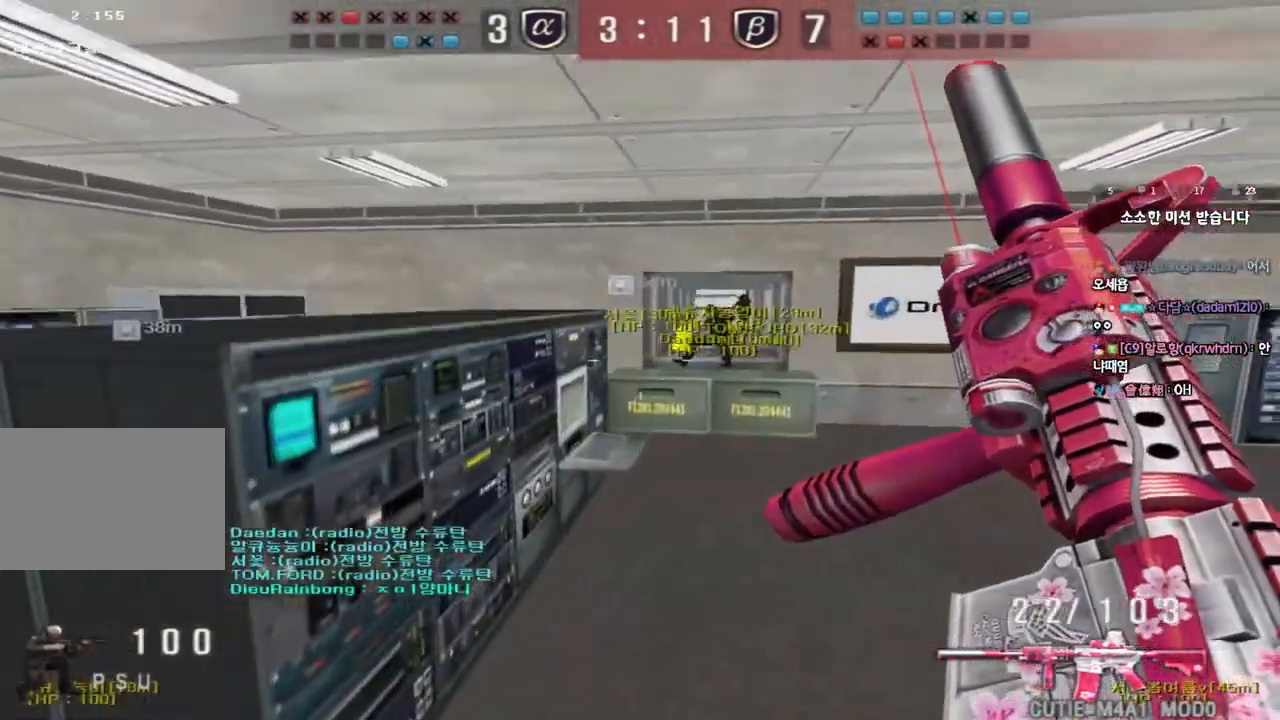
{"keys": ["shift", "space"], "events": [[33, "shift", "down"], [200, "shift", "up"], [417, "shift", "down"], [433, "w", "up"], [450, "a", "up"], [483, "space", "down"]]}
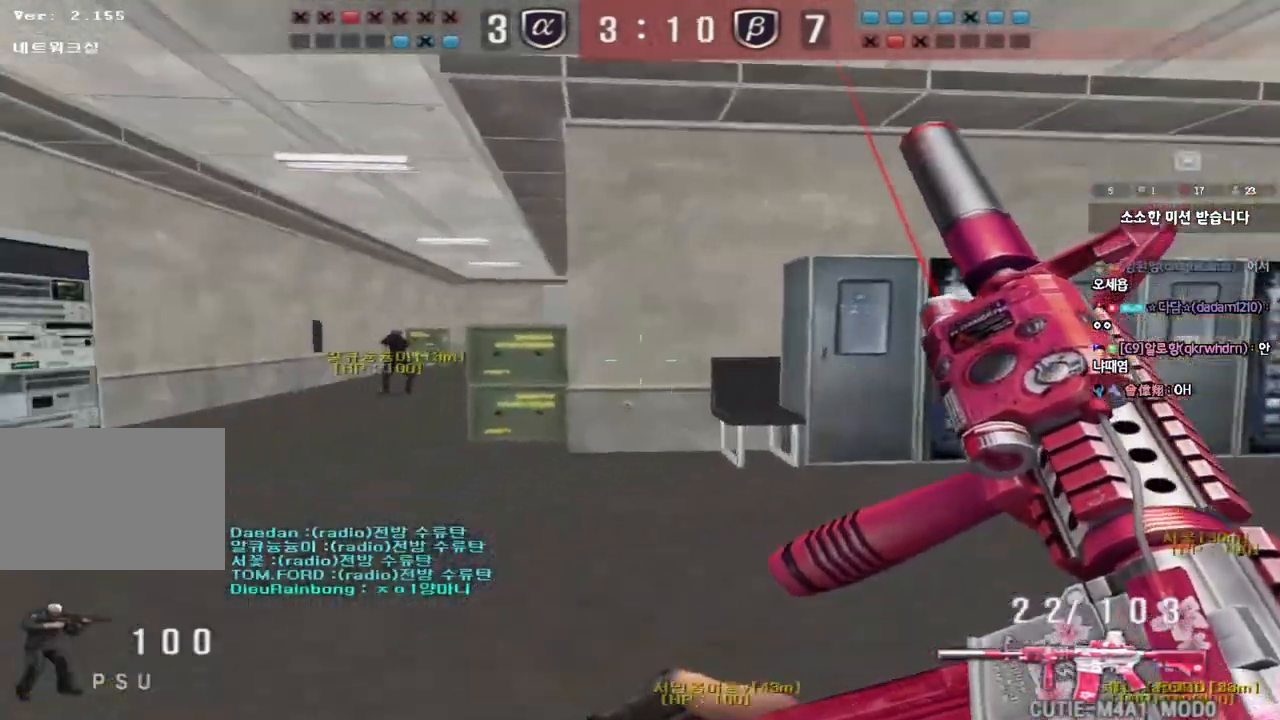
{"keys": ["d", "tab", "w"], "events": [[83, "space", "up"], [150, "shift", "up"], [200, "d", "down"], [233, "w", "down"], [367, "tab", "down"]]}
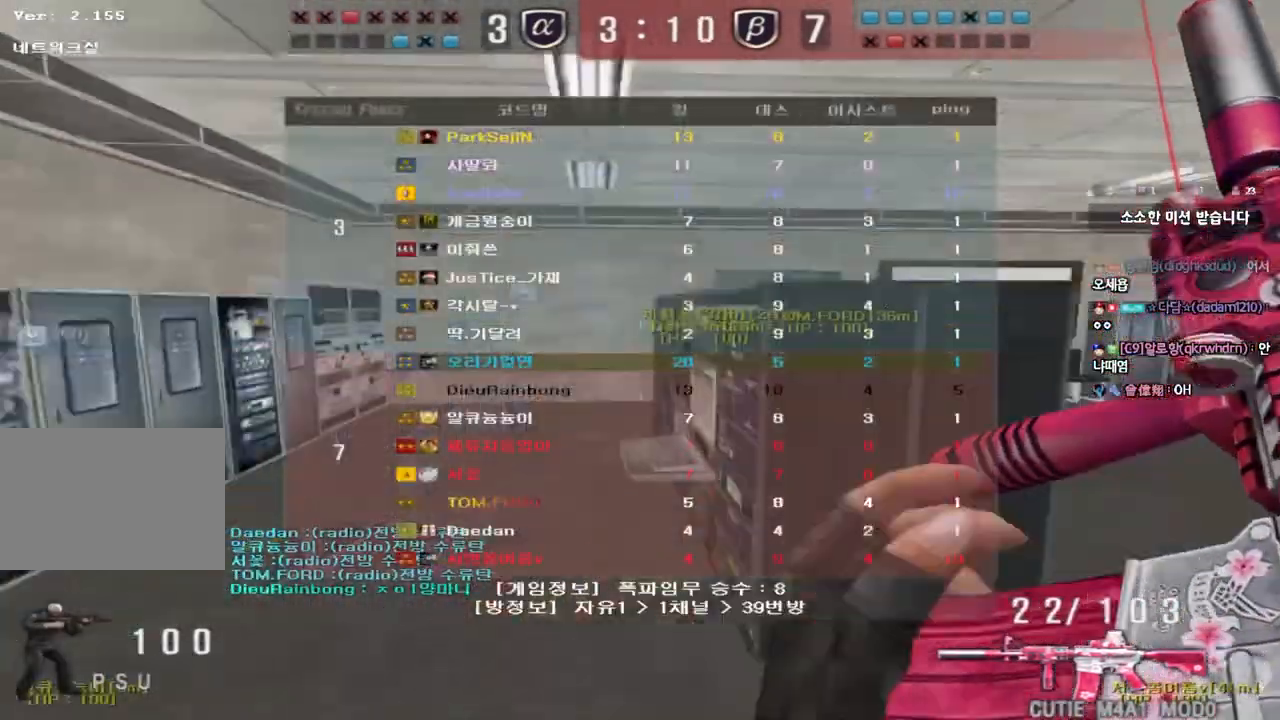
{"keys": ["d", "w"], "events": [[483, "tab", "up"]]}
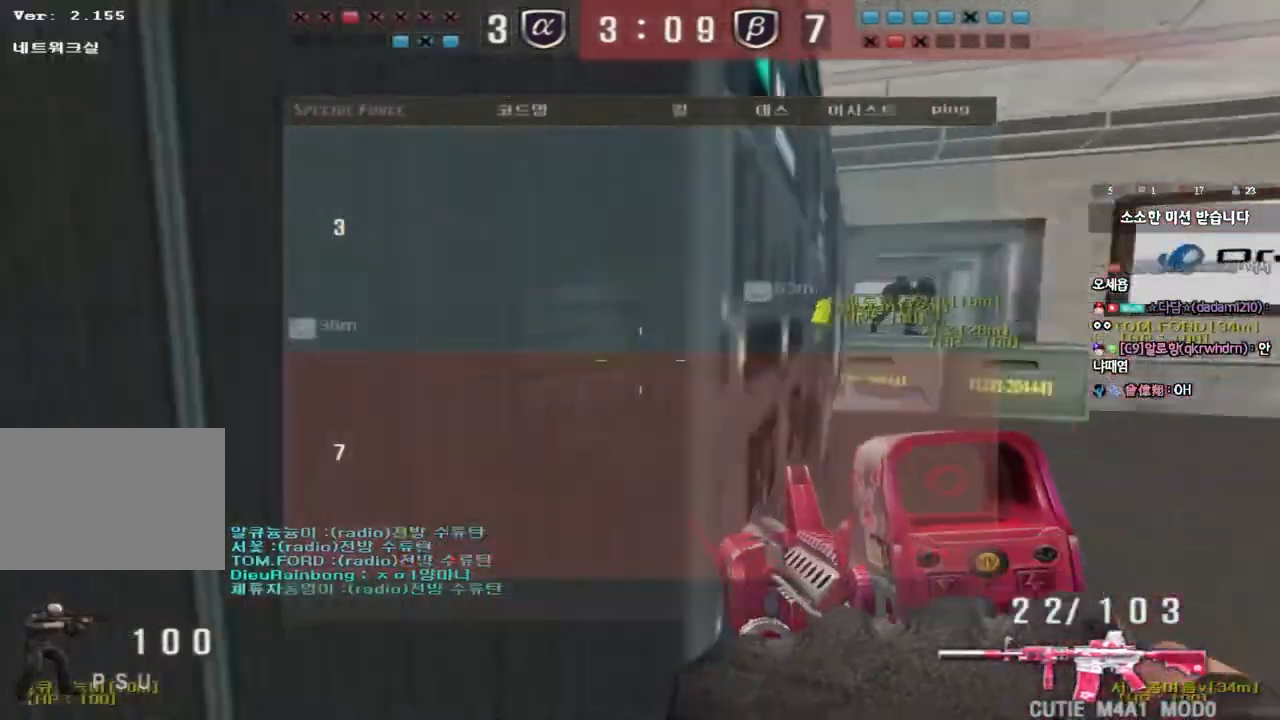
{"keys": [], "events": [[133, "shift", "down"], [150, "d", "up"], [150, "w", "up"], [183, "space", "down"], [333, "space", "up"], [433, "shift", "up"]]}
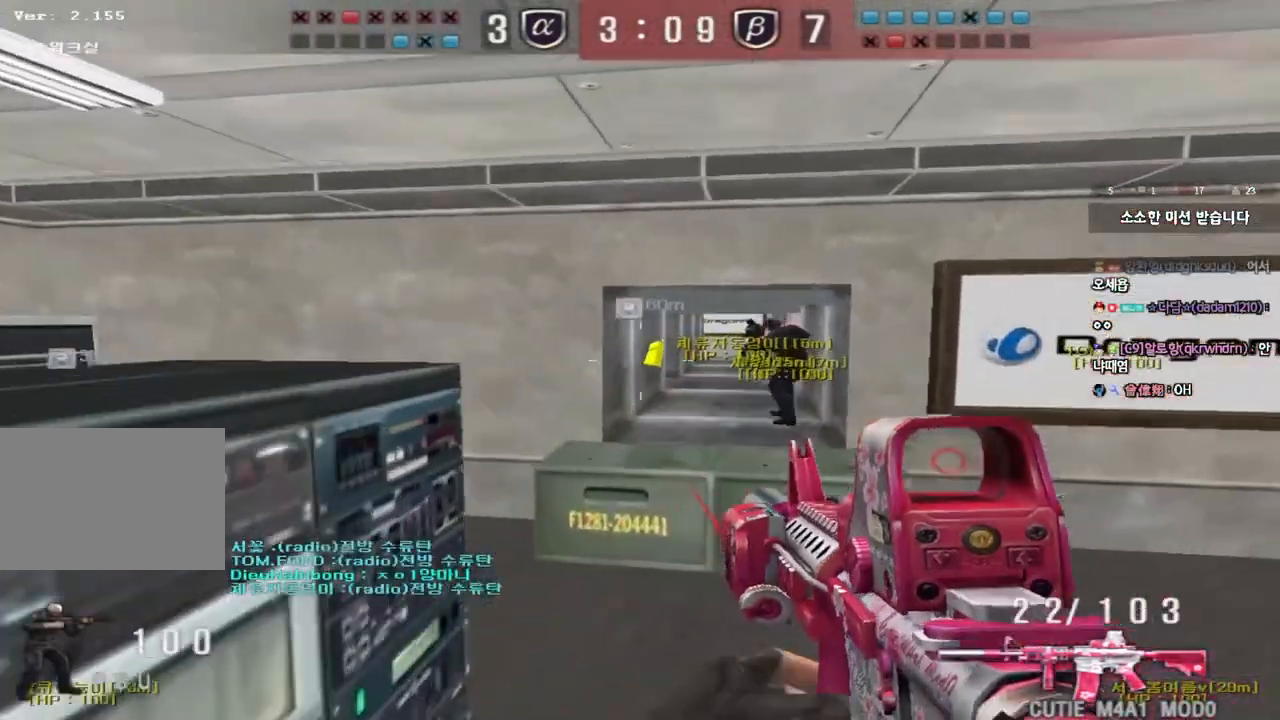
{"keys": ["a", "w"], "events": [[267, "a", "down"], [283, "w", "down"]]}
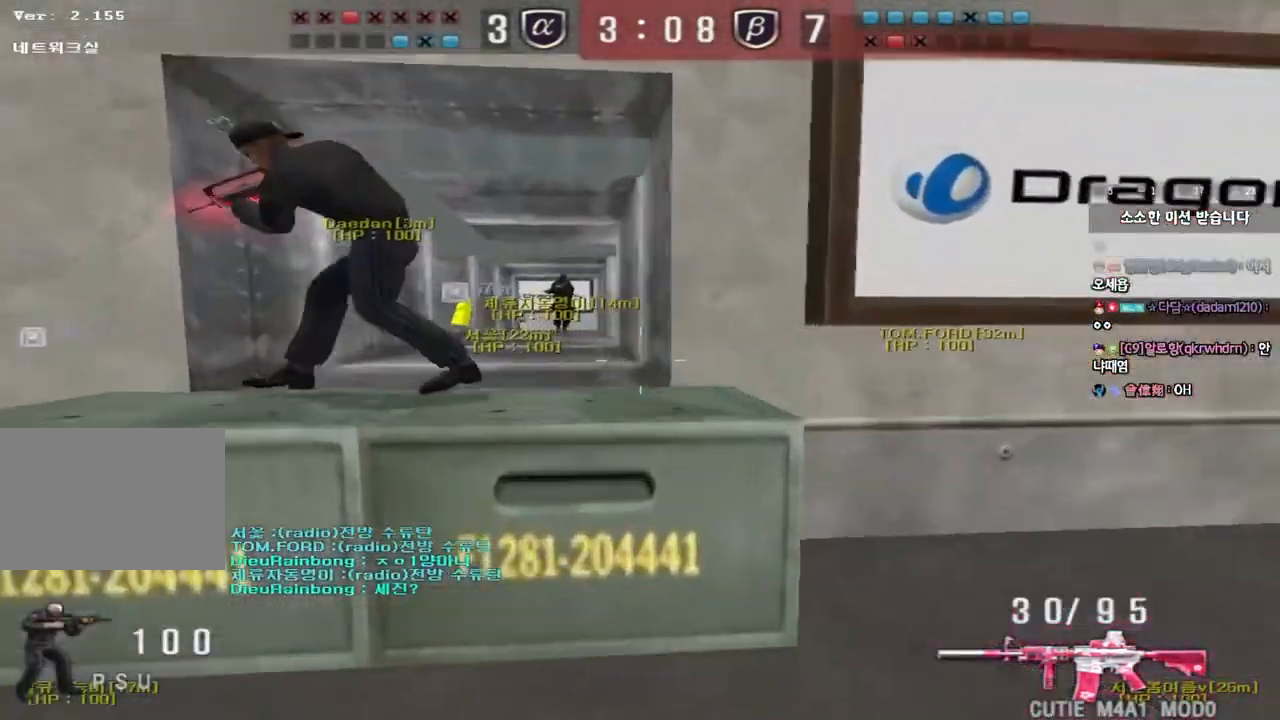
{"keys": ["ctrl", "d", "space", "w"], "events": [[133, "ctrl", "down"], [133, "w", "up"], [167, "a", "up"], [300, "d", "down"], [300, "w", "down"], [317, "ctrl", "up"], [467, "ctrl", "down"], [467, "space", "down"]]}
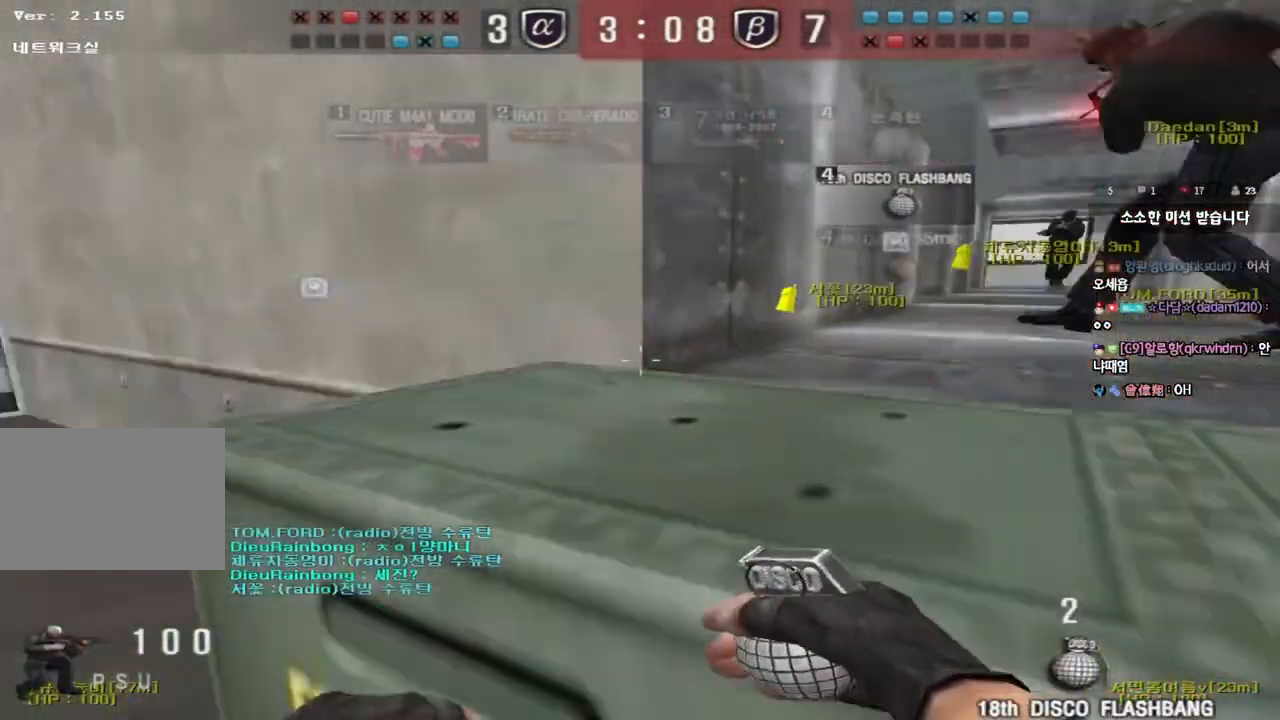
{"keys": [], "events": [[83, "space", "up"], [100, "ctrl", "up"], [233, "ctrl", "down"], [367, "ctrl", "up"], [500, "d", "up"], [500, "w", "up"]]}
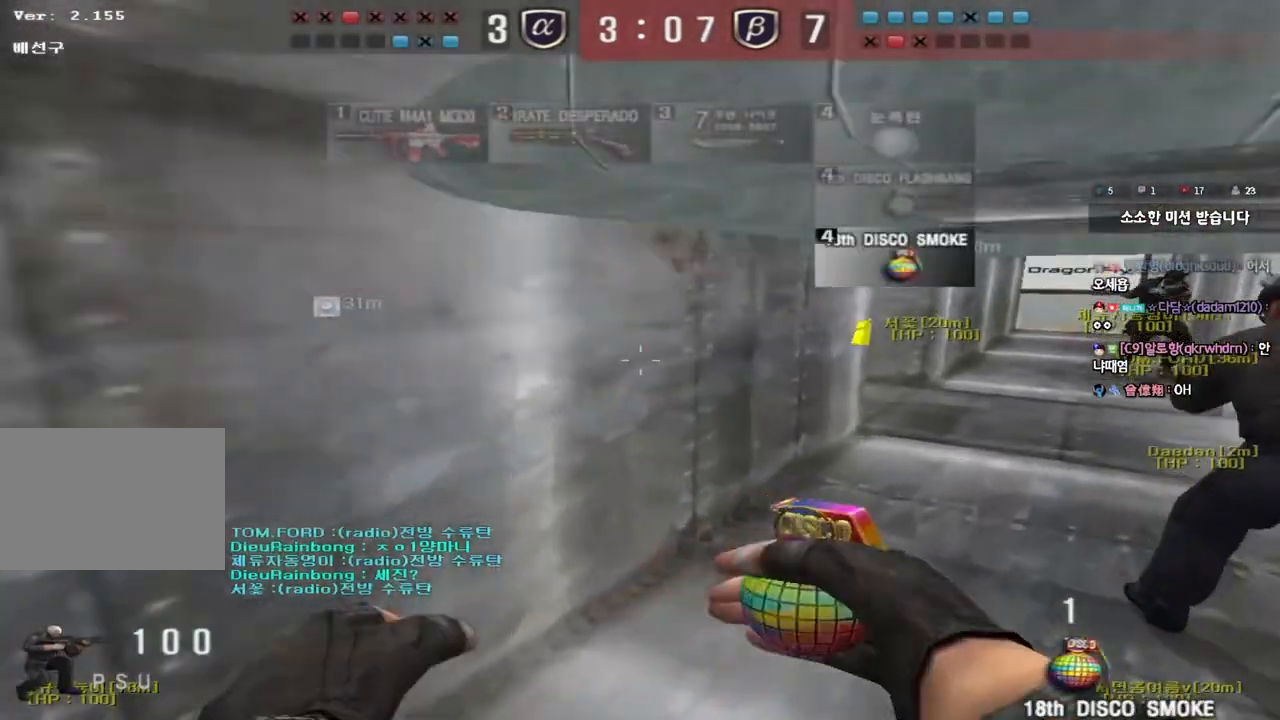
{"keys": [], "events": []}
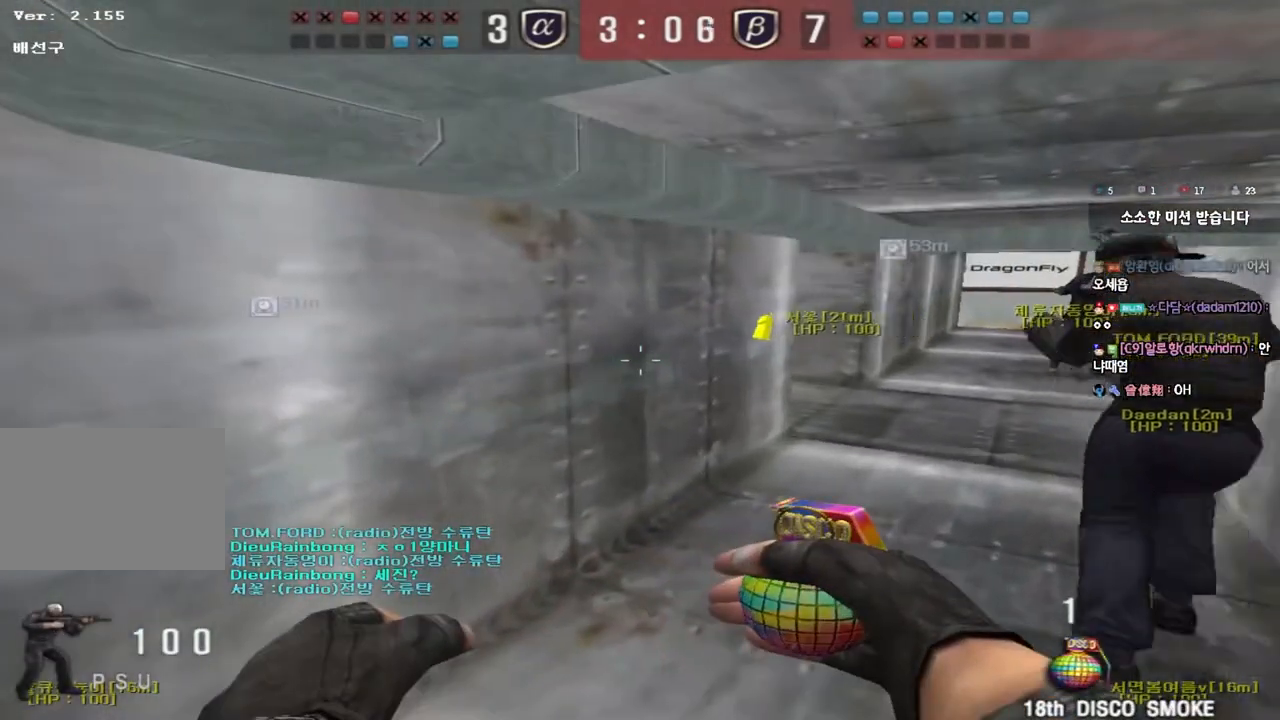
{"keys": [], "events": []}
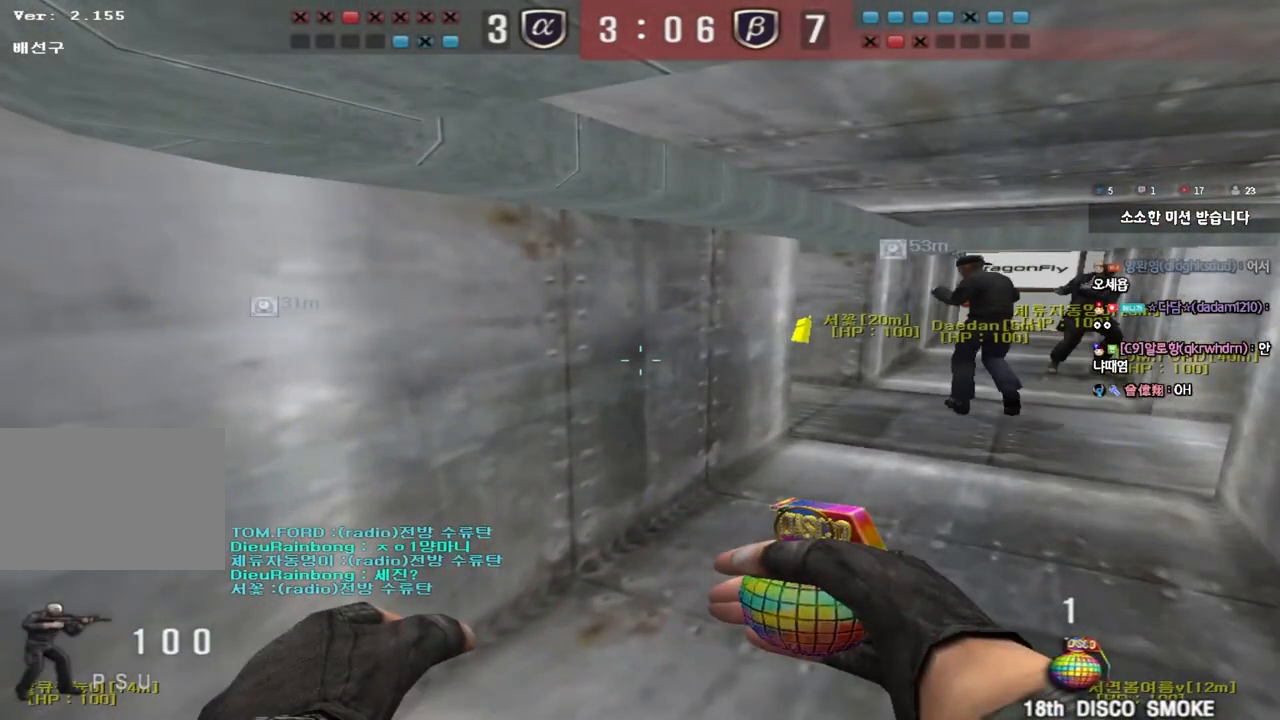
{"keys": ["d", "w"], "events": [[200, "d", "down"], [200, "w", "down"]]}
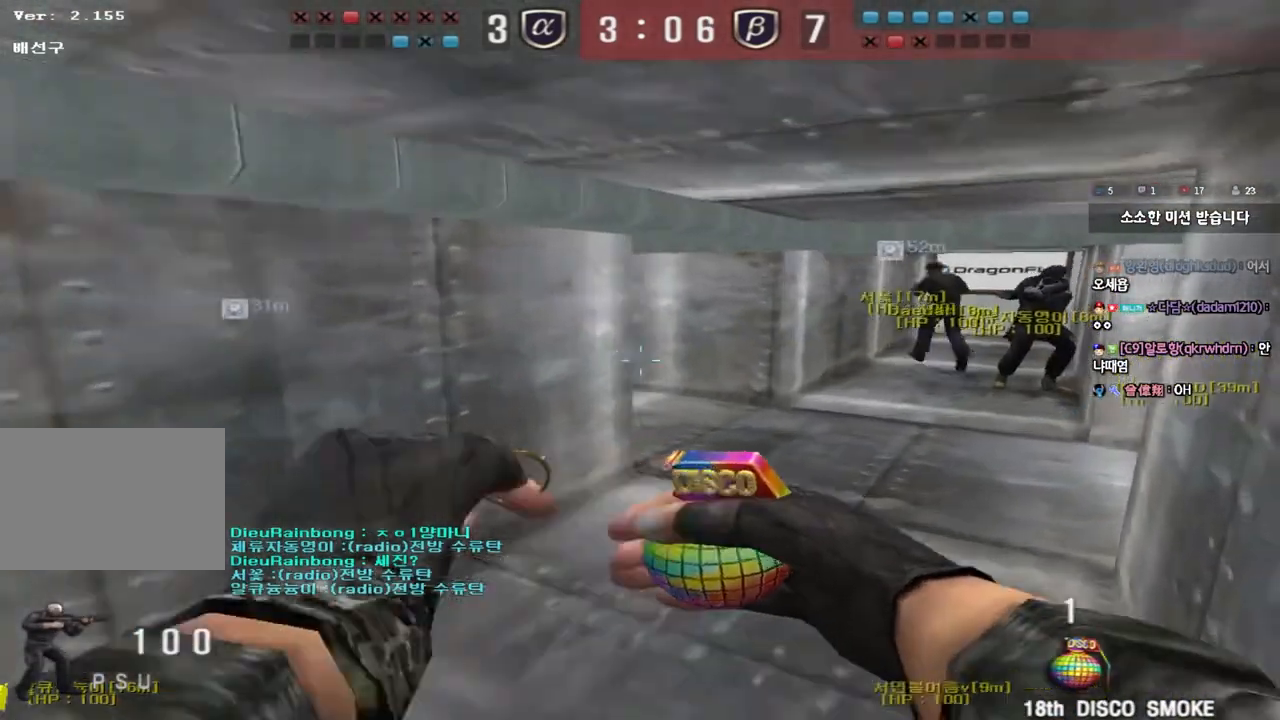
{"keys": ["a", "w"], "events": [[17, "shift", "down"], [100, "shift", "up"], [283, "d", "up"], [300, "w", "up"], [317, "ctrl", "down"], [400, "a", "down"], [417, "w", "down"], [450, "ctrl", "up"]]}
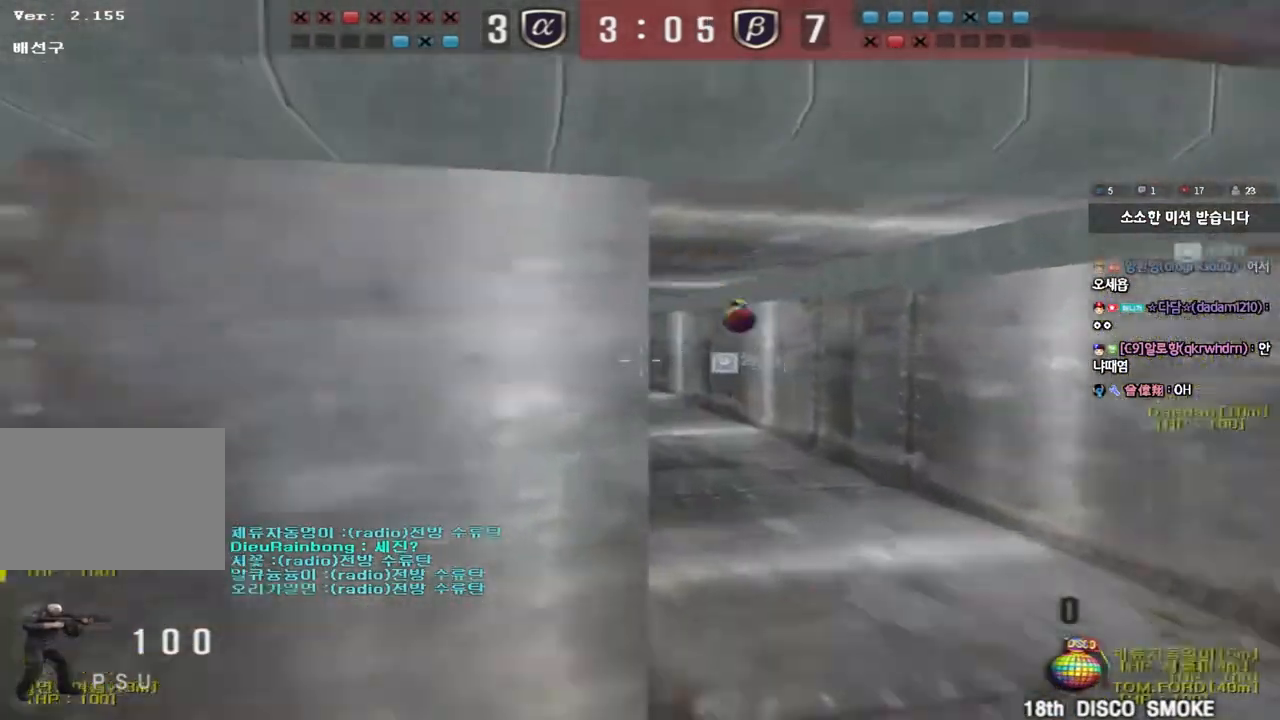
{"keys": ["d", "w"], "events": [[100, "a", "up"], [133, "d", "down"]]}
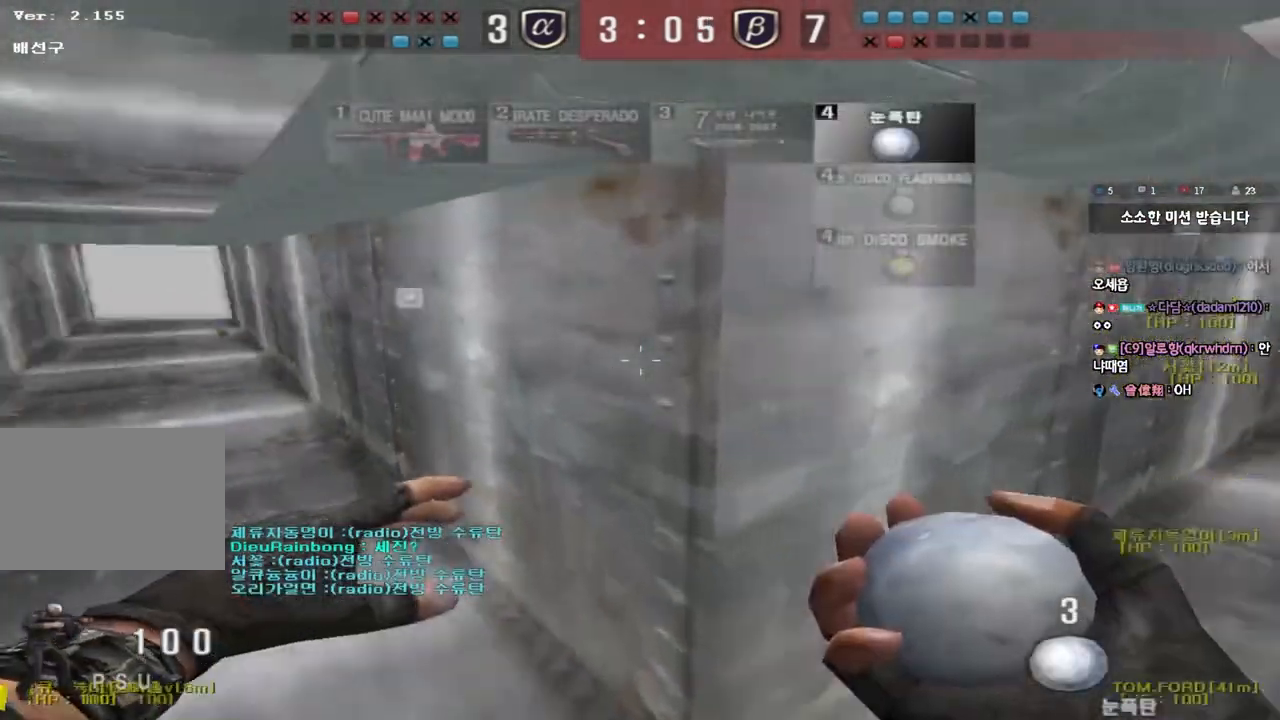
{"keys": ["d", "w"], "events": []}
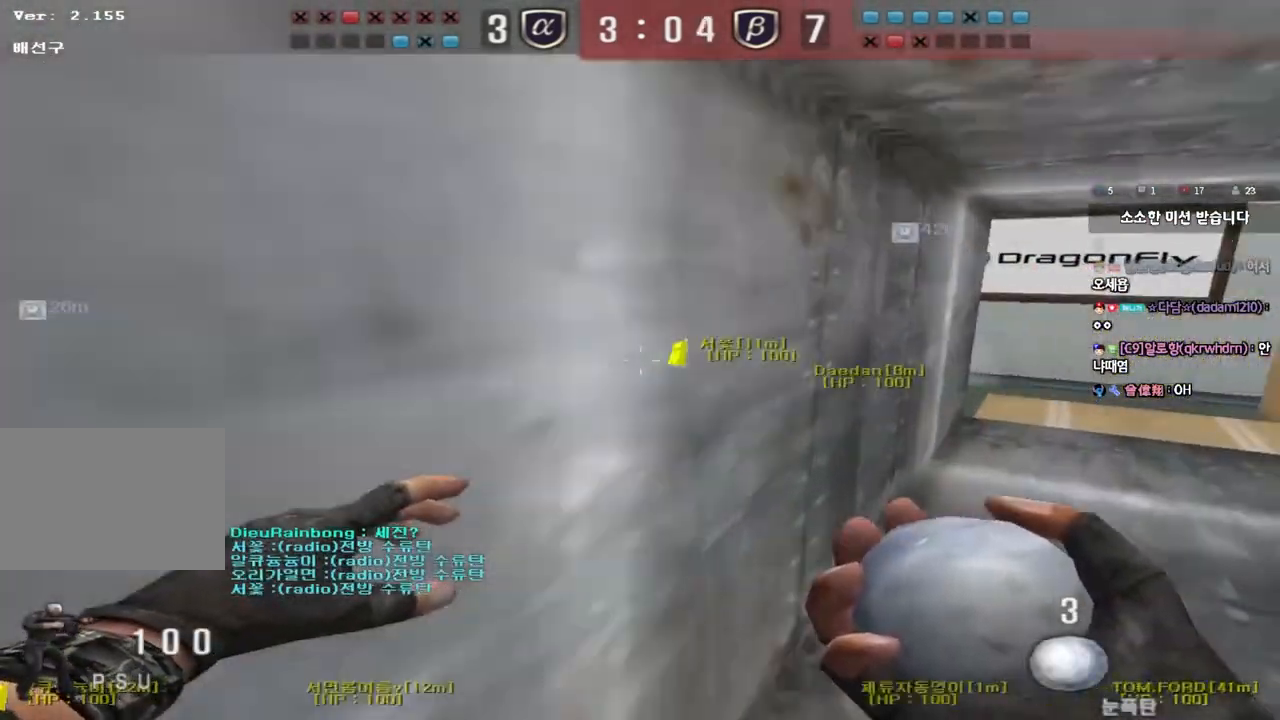
{"keys": ["d", "w"], "events": []}
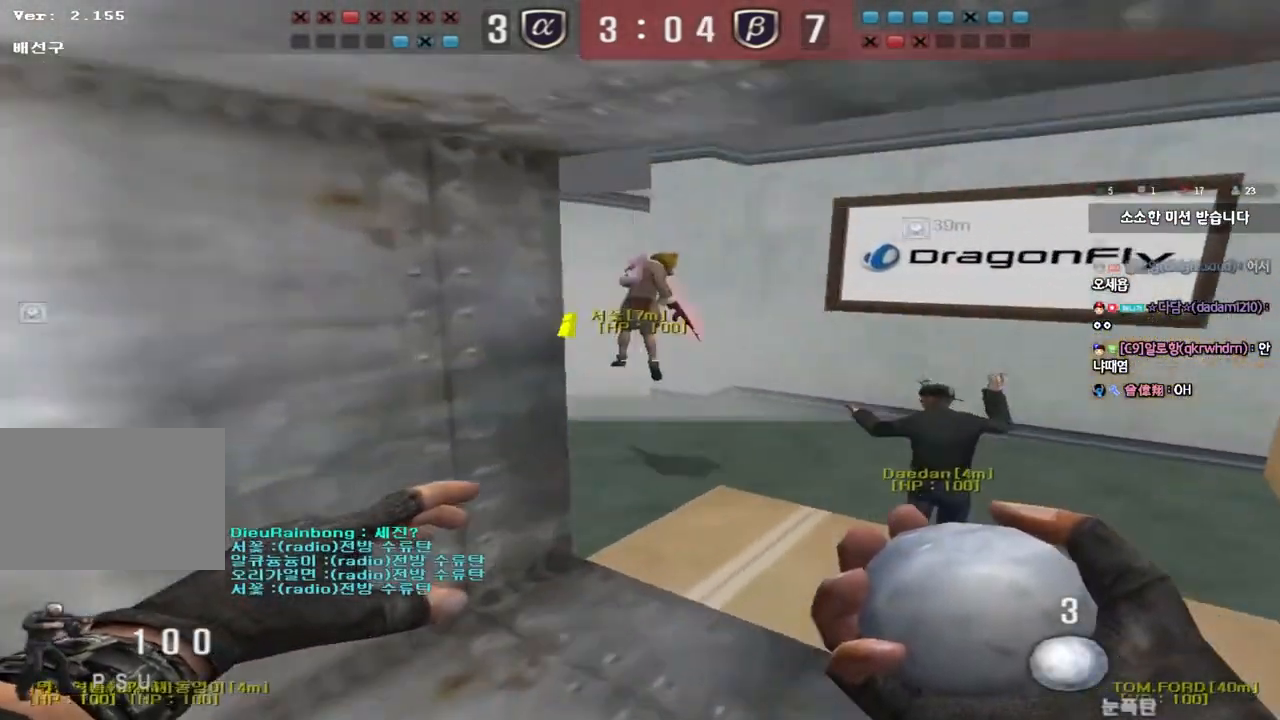
{"keys": [], "events": [[250, "shift", "down"], [267, "w", "up"], [283, "d", "up"], [300, "space", "down"], [417, "shift", "up"], [450, "space", "up"]]}
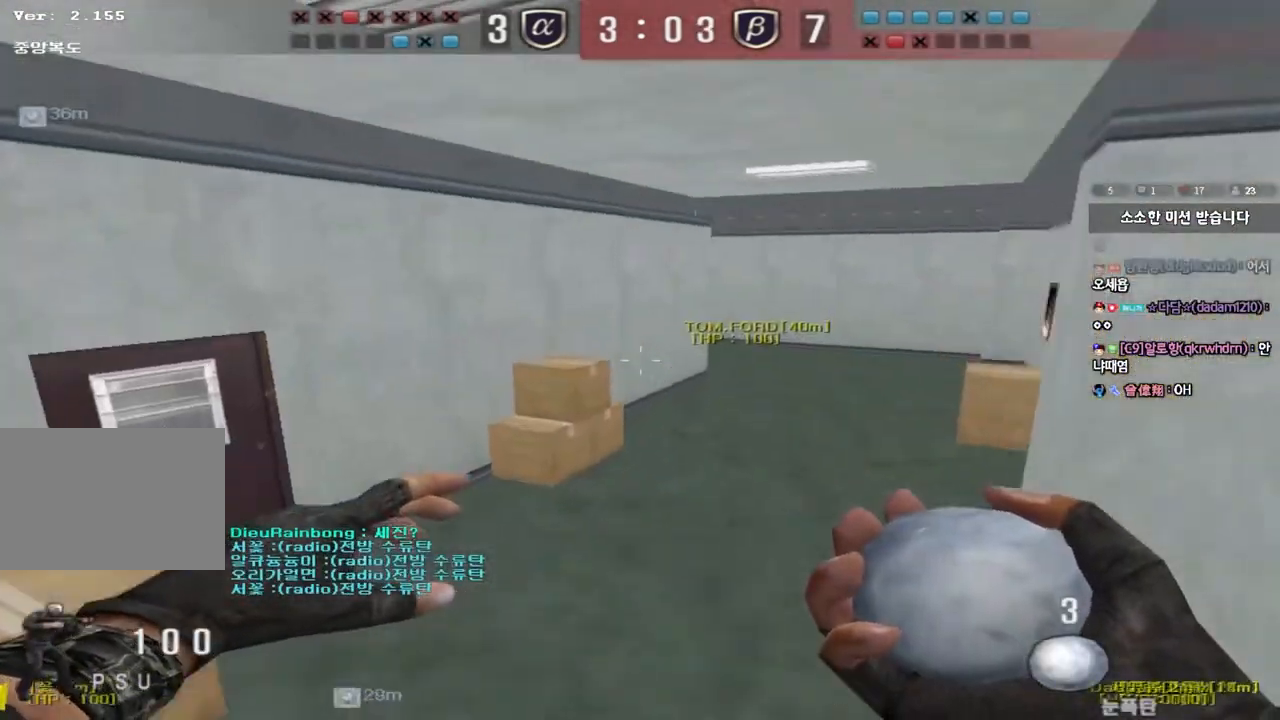
{"keys": ["d", "w"], "events": [[467, "w", "down"], [483, "d", "down"]]}
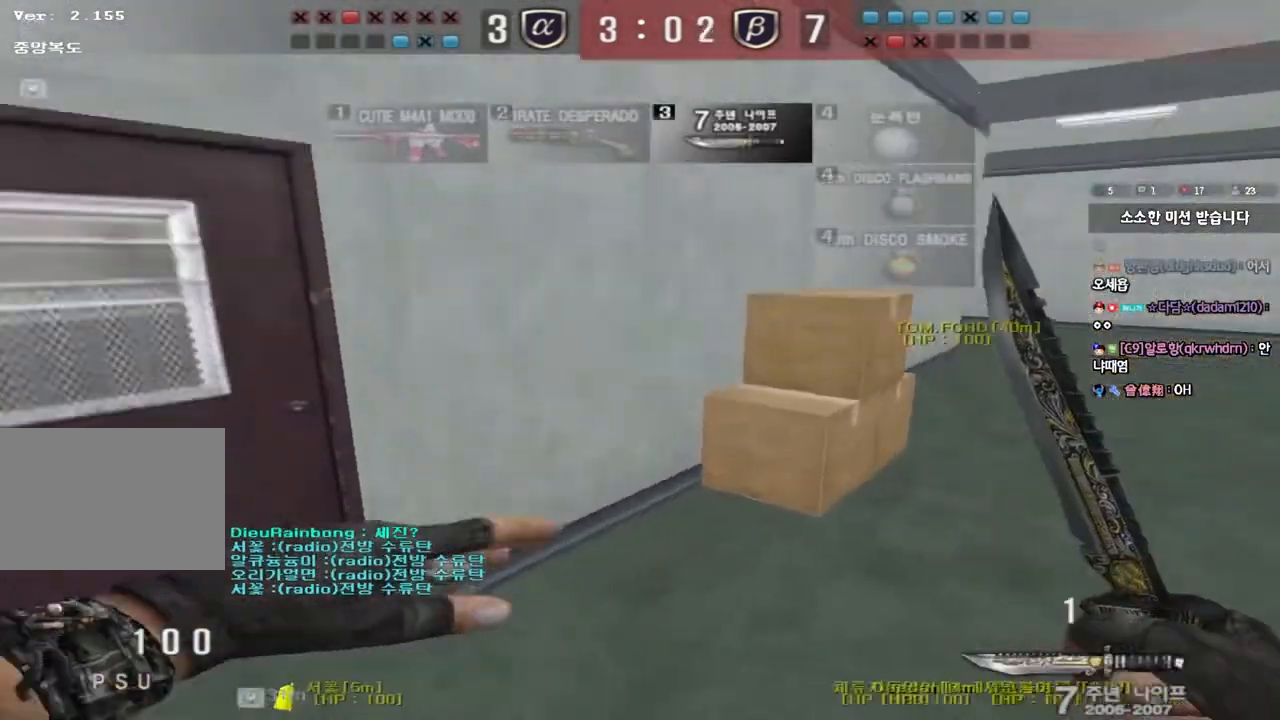
{"keys": ["ctrl", "space"], "events": [[367, "ctrl", "down"], [383, "d", "up"], [400, "w", "up"], [417, "space", "down"]]}
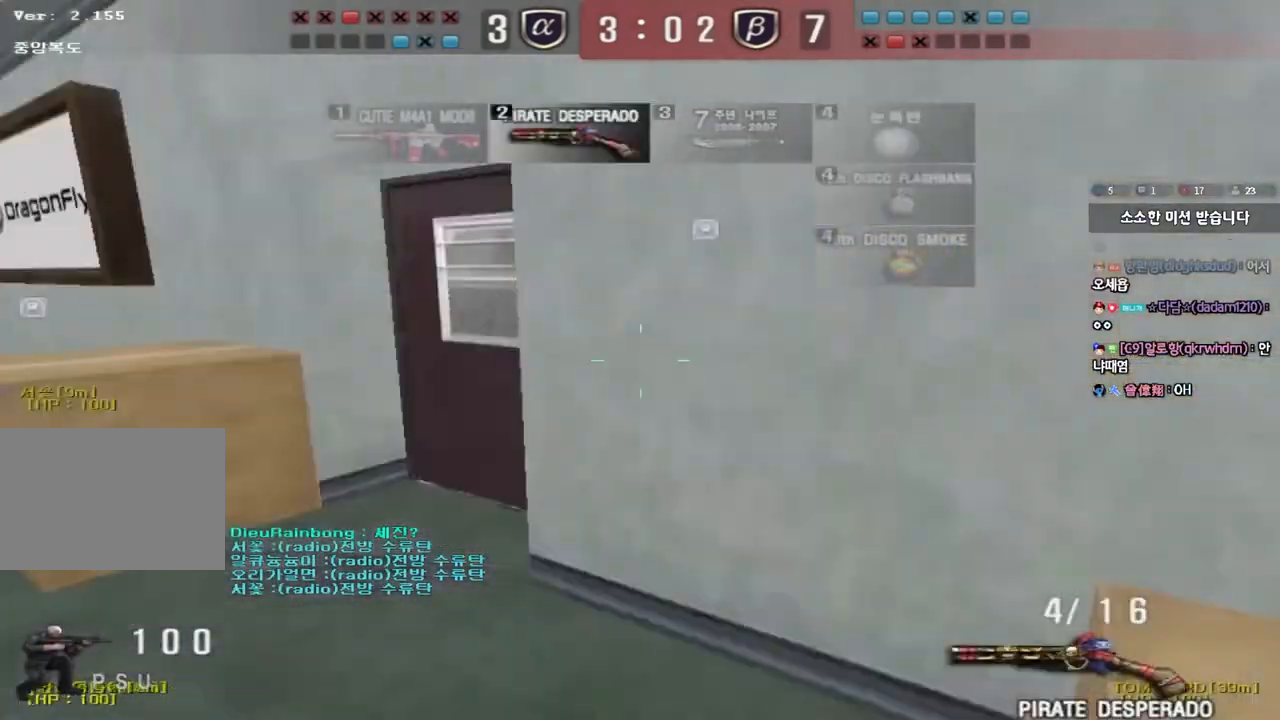
{"keys": ["a", "w"], "events": [[50, "space", "up"], [83, "ctrl", "up"], [483, "a", "down"], [483, "w", "down"]]}
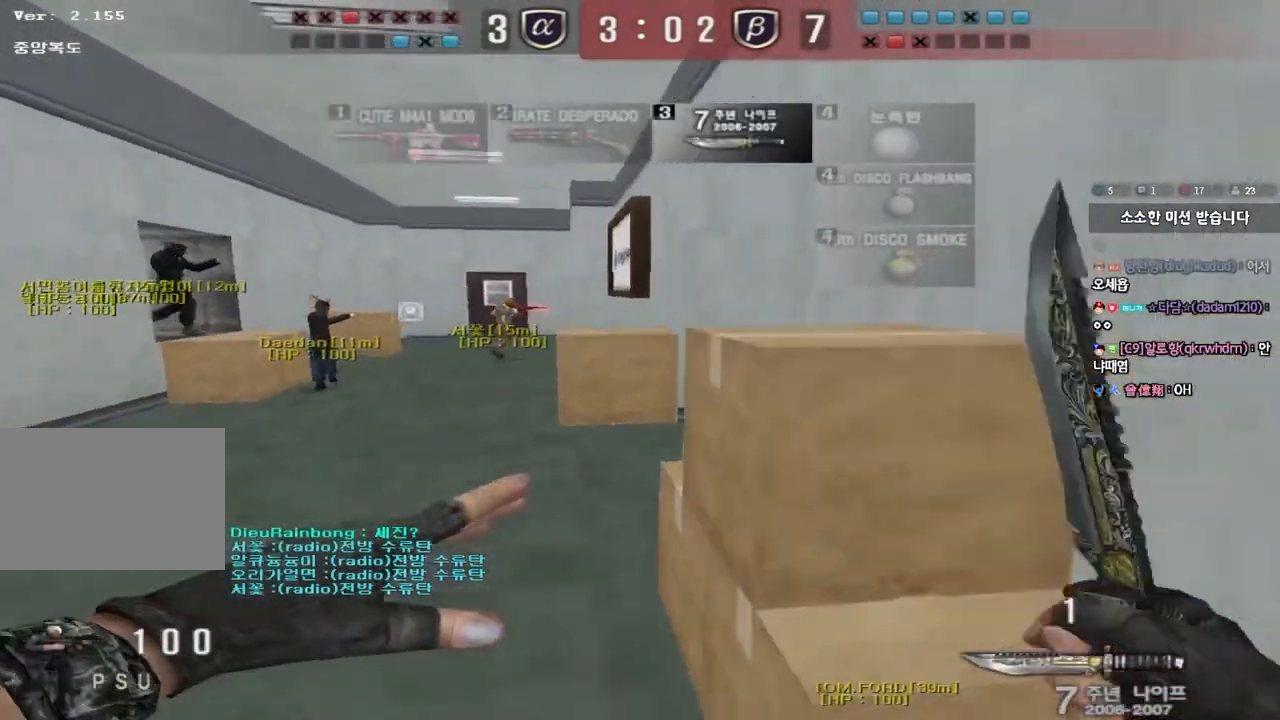
{"keys": ["a", "w"], "events": []}
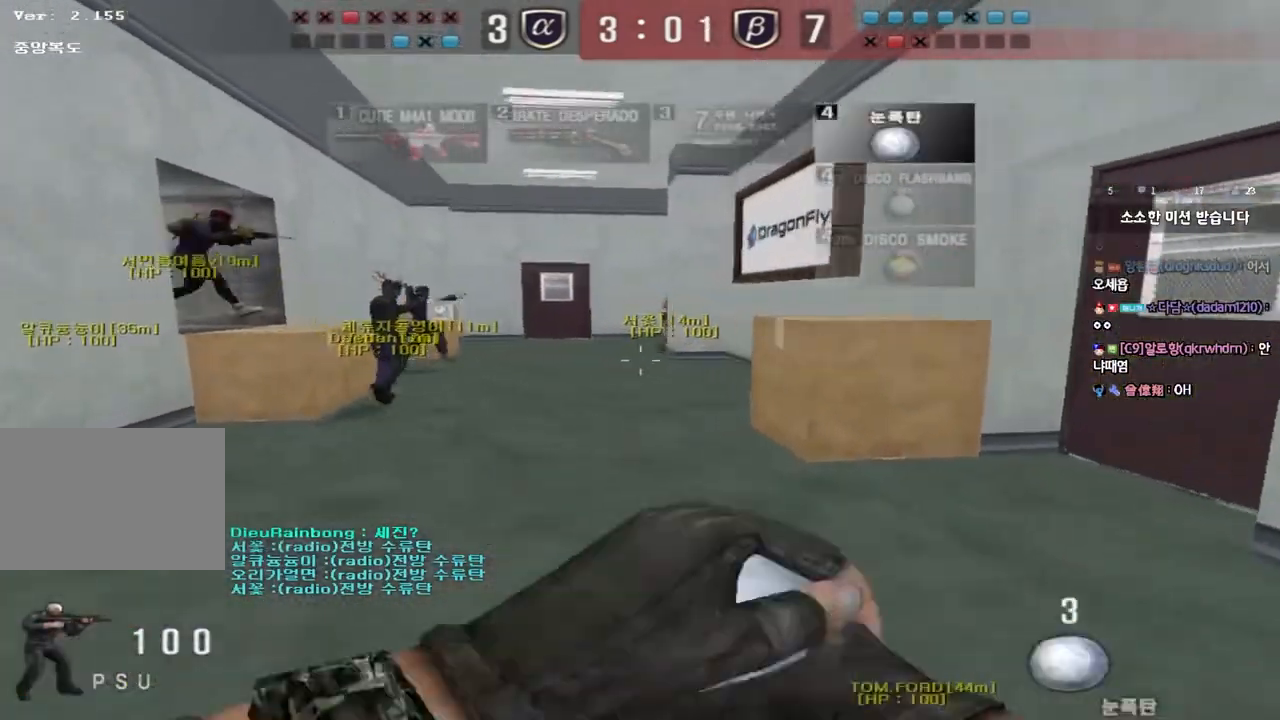
{"keys": ["a", "w"], "events": [[67, "ctrl", "down"], [67, "w", "up"], [83, "a", "up"], [183, "a", "down"], [183, "w", "down"], [217, "ctrl", "up"]]}
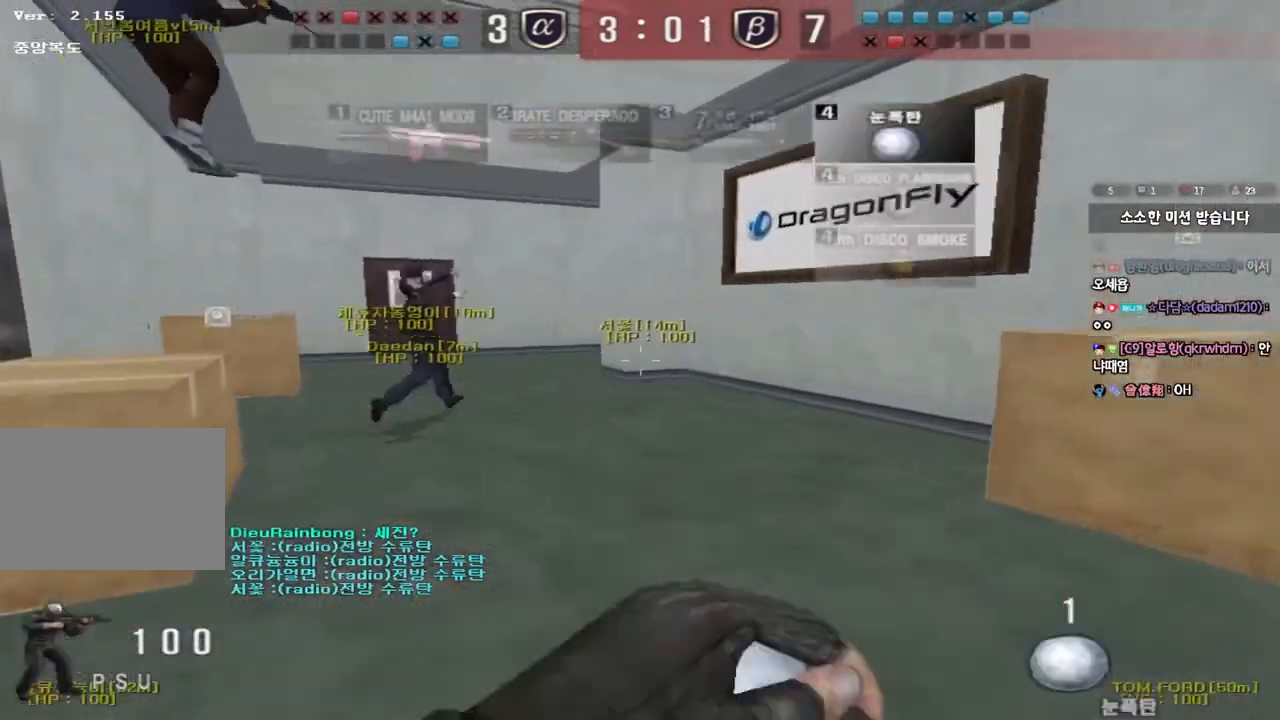
{"keys": [], "events": [[183, "ctrl", "down"], [217, "space", "down"], [233, "w", "up"], [250, "a", "up"], [333, "space", "up"], [367, "ctrl", "up"]]}
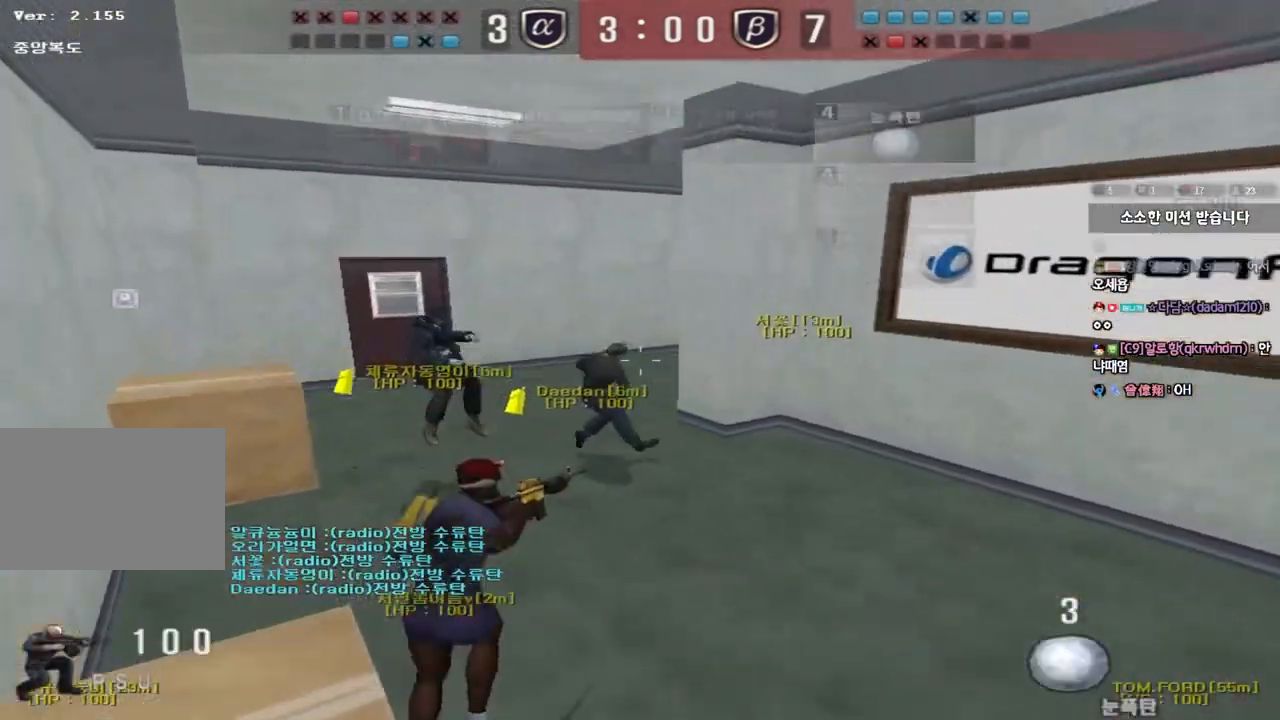
{"keys": ["shift", "space"], "events": [[133, "a", "down"], [133, "w", "down"], [350, "shift", "down"], [350, "w", "up"], [383, "a", "up"], [400, "space", "down"]]}
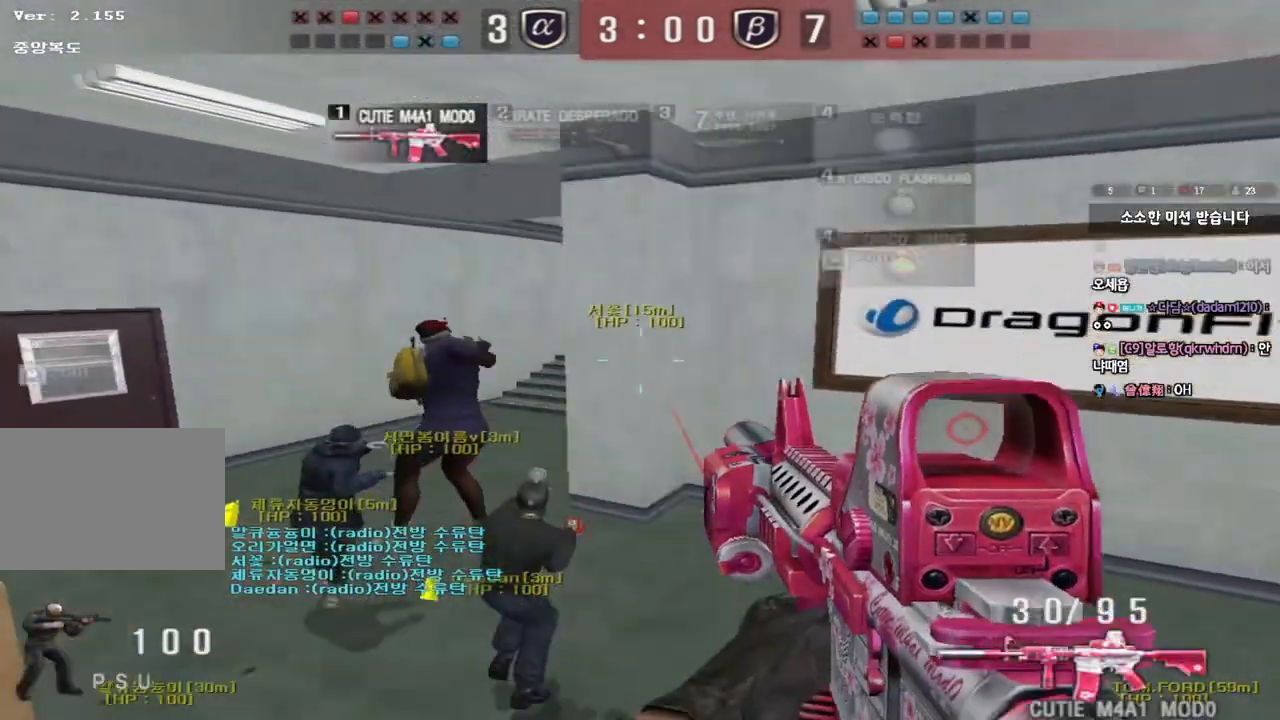
{"keys": [], "events": [[50, "space", "up"], [183, "shift", "up"]]}
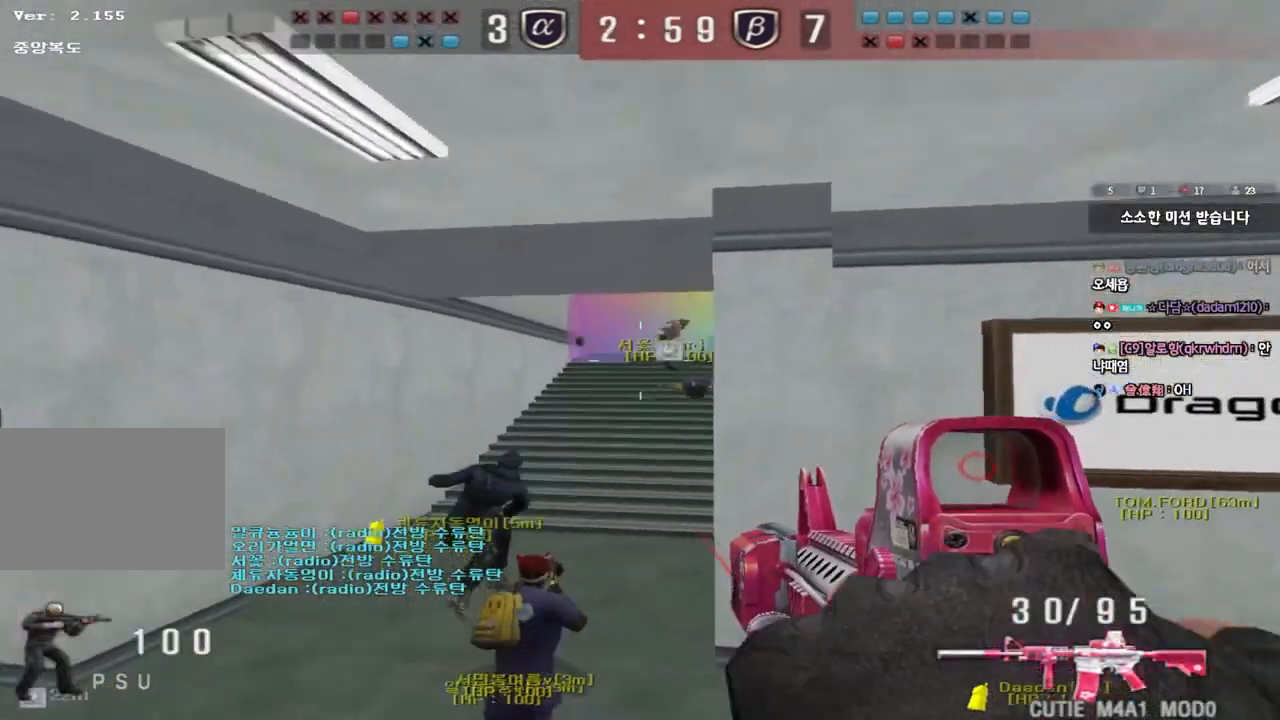
{"keys": [], "events": []}